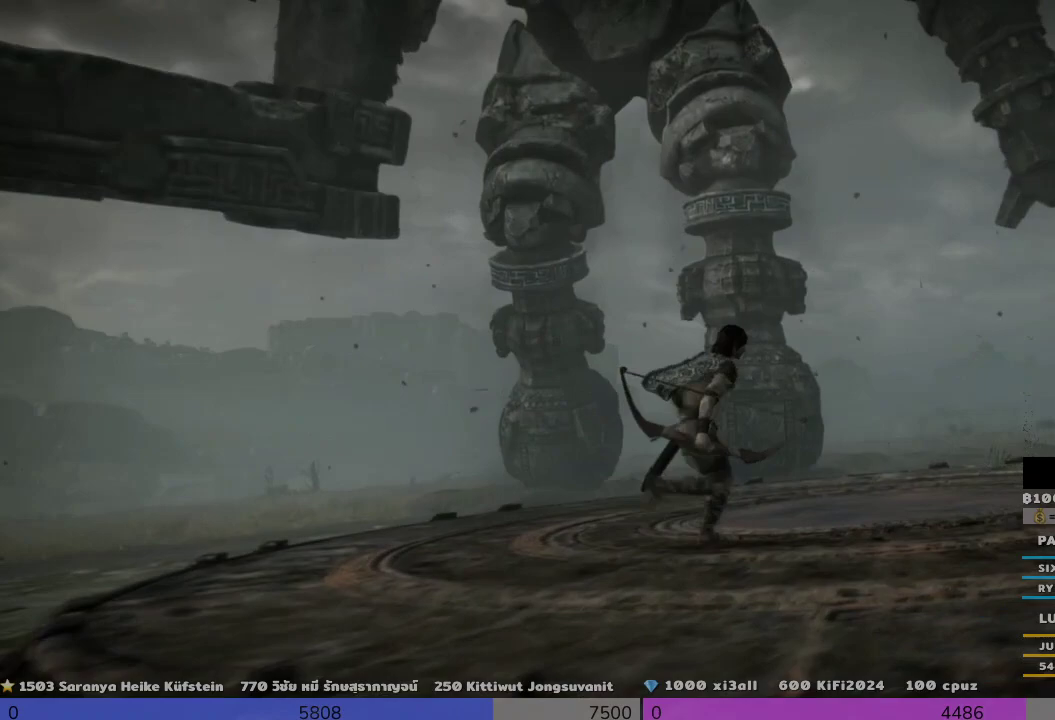
Gameplay with a controller (PlayStation layout); each line is a JSON object with the inputs held at the frame after it. "events" lists button and stick changes between this image and that frame as [ms after this image, input, new state], when the widget could be followed in between. Not read: R3.
{"buttons": [], "left_stick": "up-right", "right_stick": "center", "events": [[500, "left_stick", "up-right"], [500, "right_stick", "center"]]}
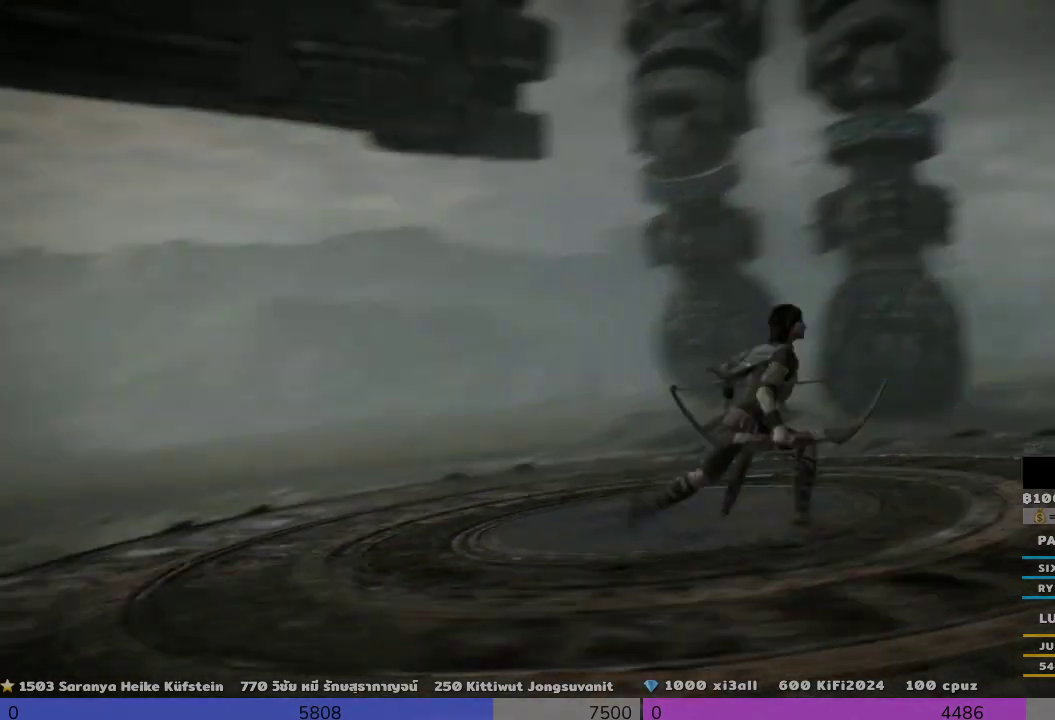
{"buttons": [], "left_stick": "down-left", "right_stick": "center", "events": [[133, "left_stick", "center"], [500, "left_stick", "down-left"]]}
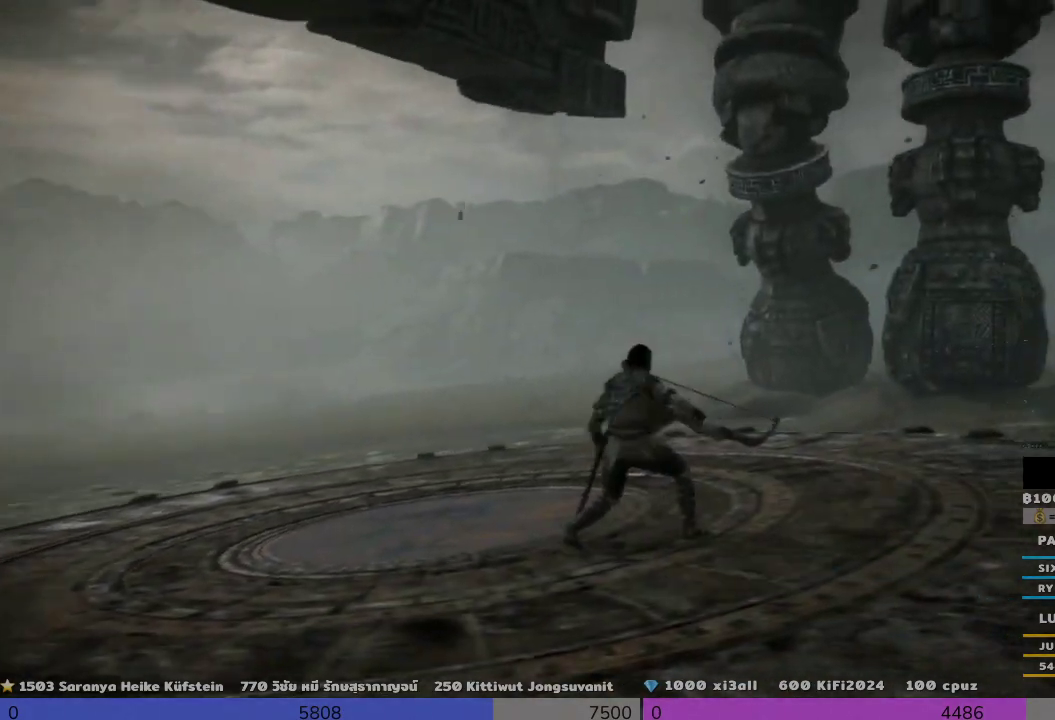
{"buttons": [], "left_stick": "center", "right_stick": "up-right", "events": [[133, "left_stick", "left"], [133, "right_stick", "up-right"], [300, "left_stick", "center"]]}
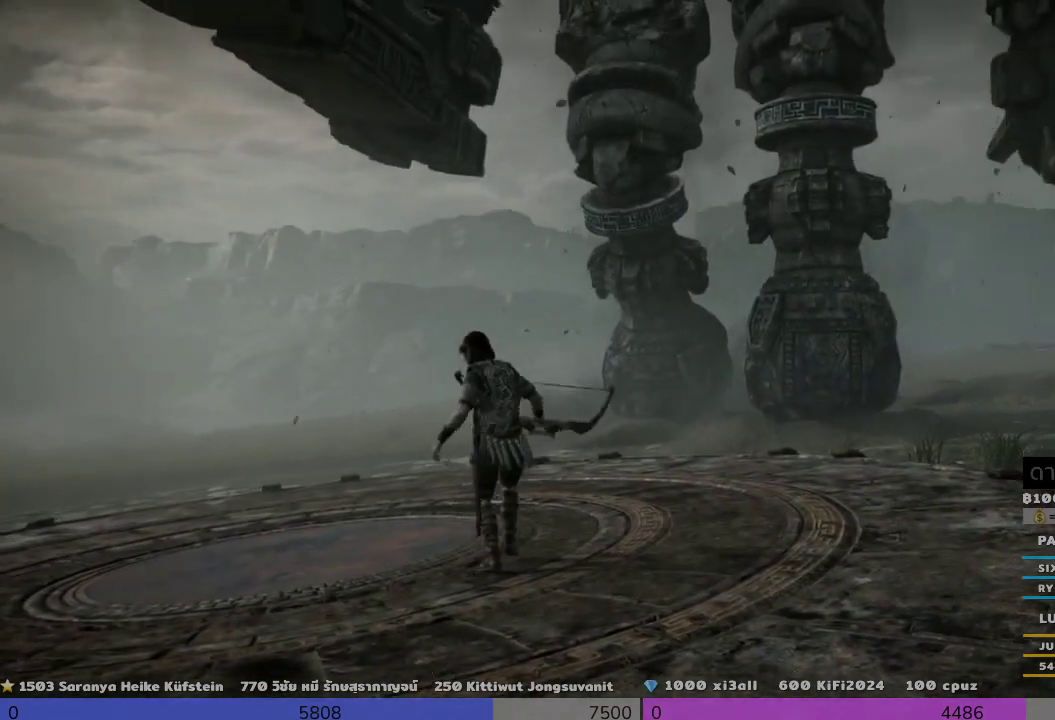
{"buttons": [], "left_stick": "center", "right_stick": "up-right", "events": [[33, "left_stick", "up-left"], [33, "right_stick", "center"], [167, "left_stick", "left"], [167, "right_stick", "up-right"], [300, "left_stick", "center"]]}
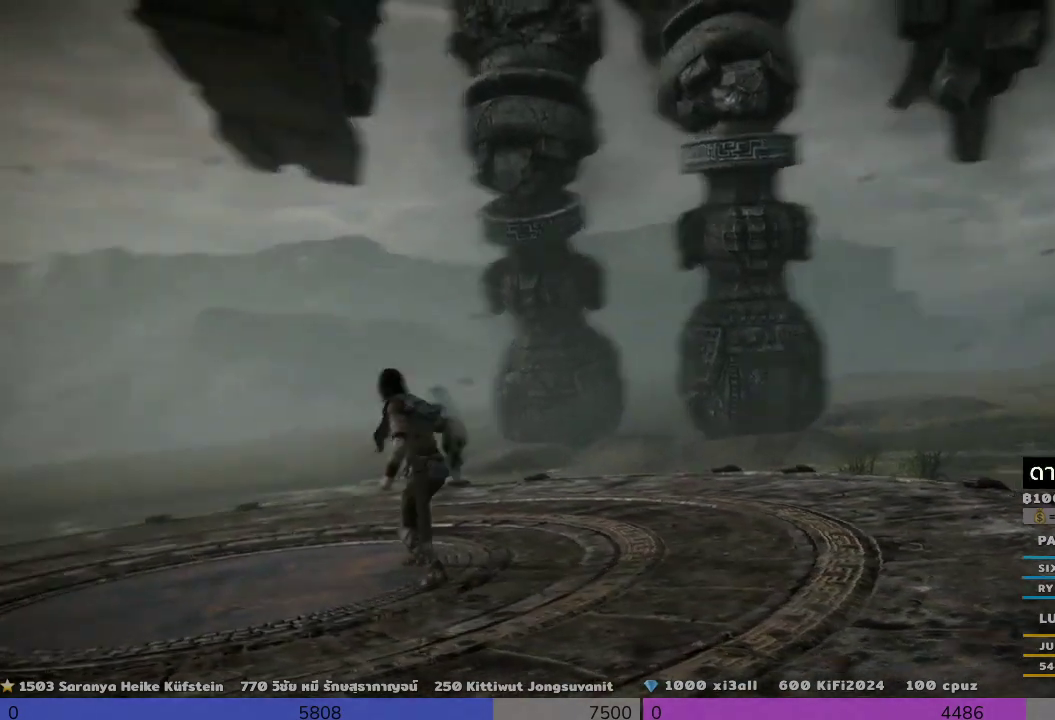
{"buttons": [], "left_stick": "center", "right_stick": "center", "events": [[133, "right_stick", "center"]]}
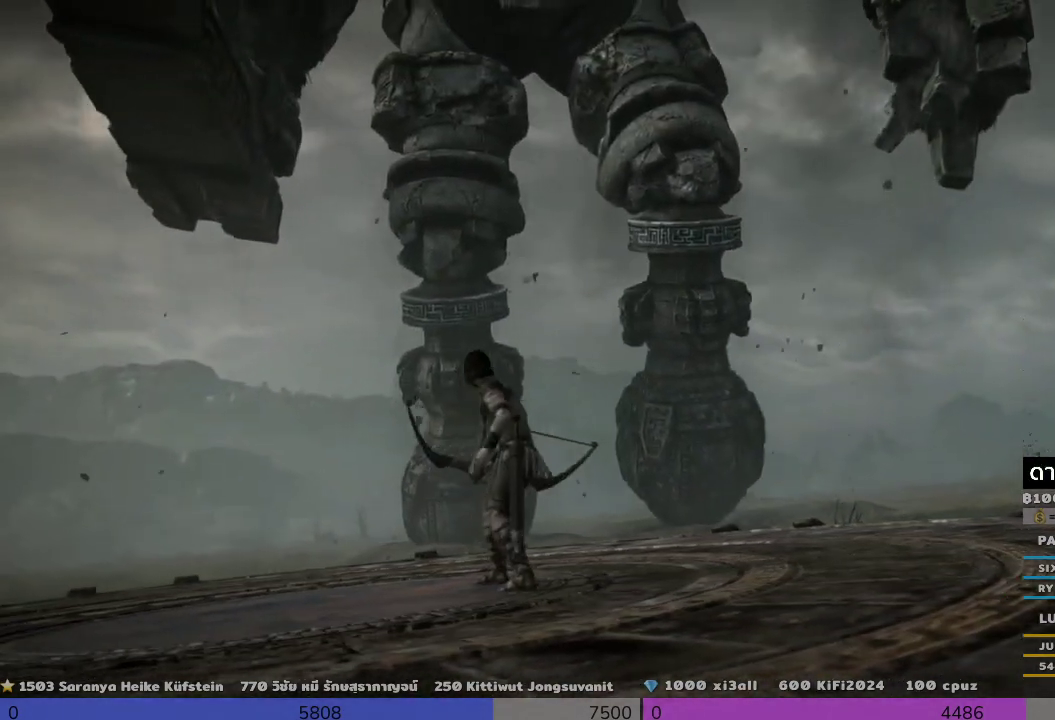
{"buttons": ["R1"], "left_stick": "center", "right_stick": "up", "events": [[133, "right_stick", "up"], [333, "R1", "down"]]}